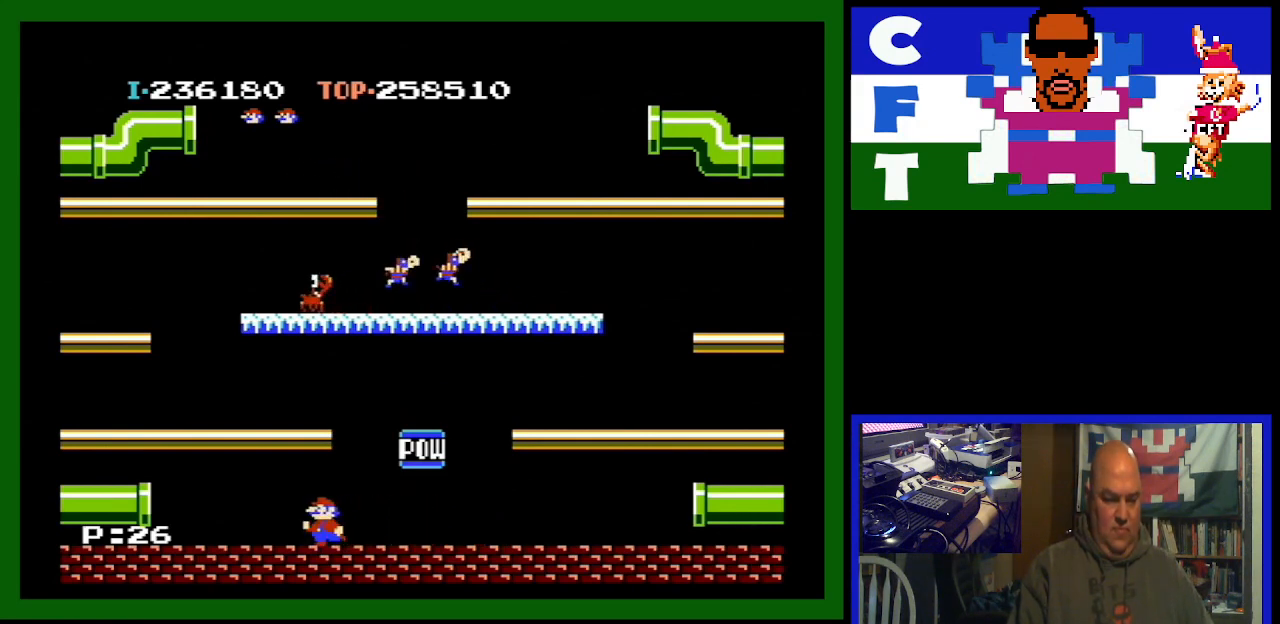
Gameplay with a controller (Nintendo layout); each line is a JSON object with the inputs held at the frame after it. "events" lists button and stick changes between this image and that frame as [ms after this image, input, new state], when the widget could be followed in between. Not read: L3 R3.
{"buttons": [], "events": [[500, "DPAD_LEFT", "up"]]}
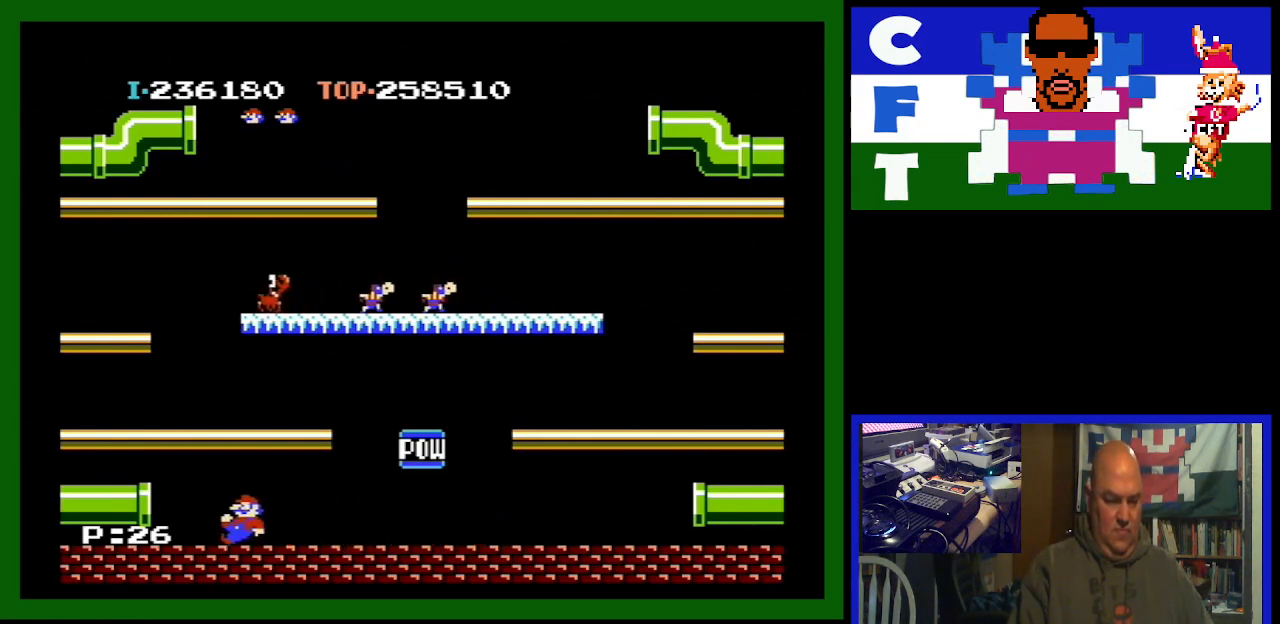
{"buttons": ["DPAD_LEFT"], "events": [[133, "DPAD_LEFT", "down"], [267, "DPAD_LEFT", "up"], [333, "DPAD_LEFT", "down"]]}
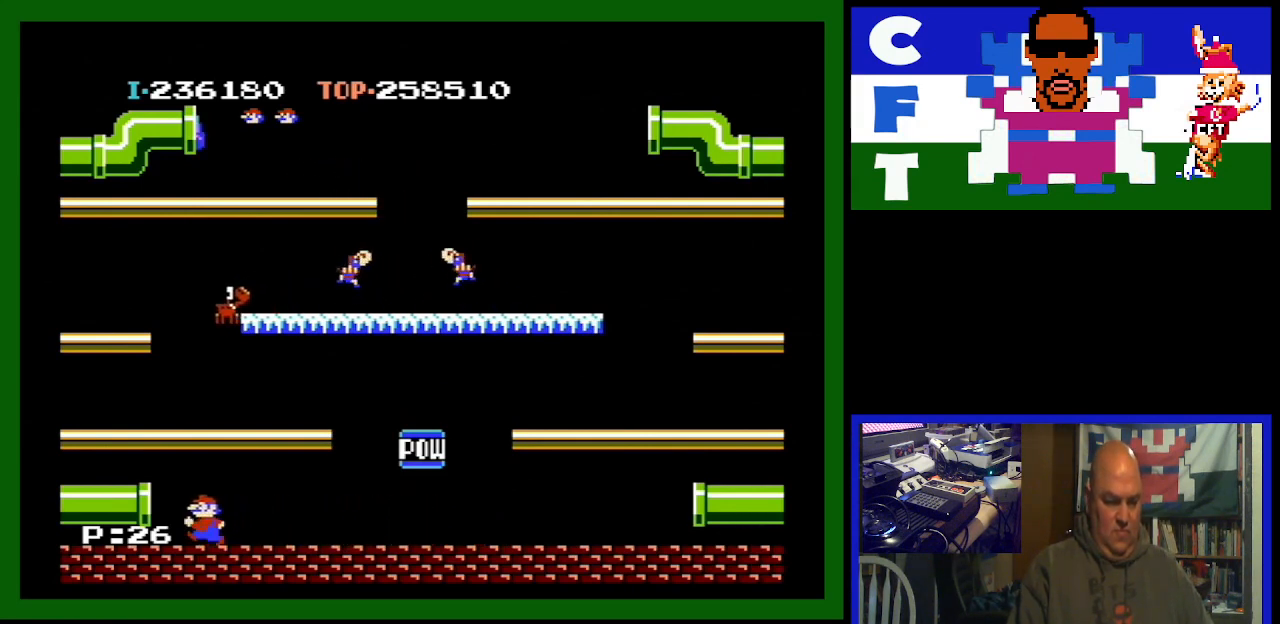
{"buttons": [], "events": [[67, "DPAD_LEFT", "up"], [233, "A", "down"], [467, "A", "up"]]}
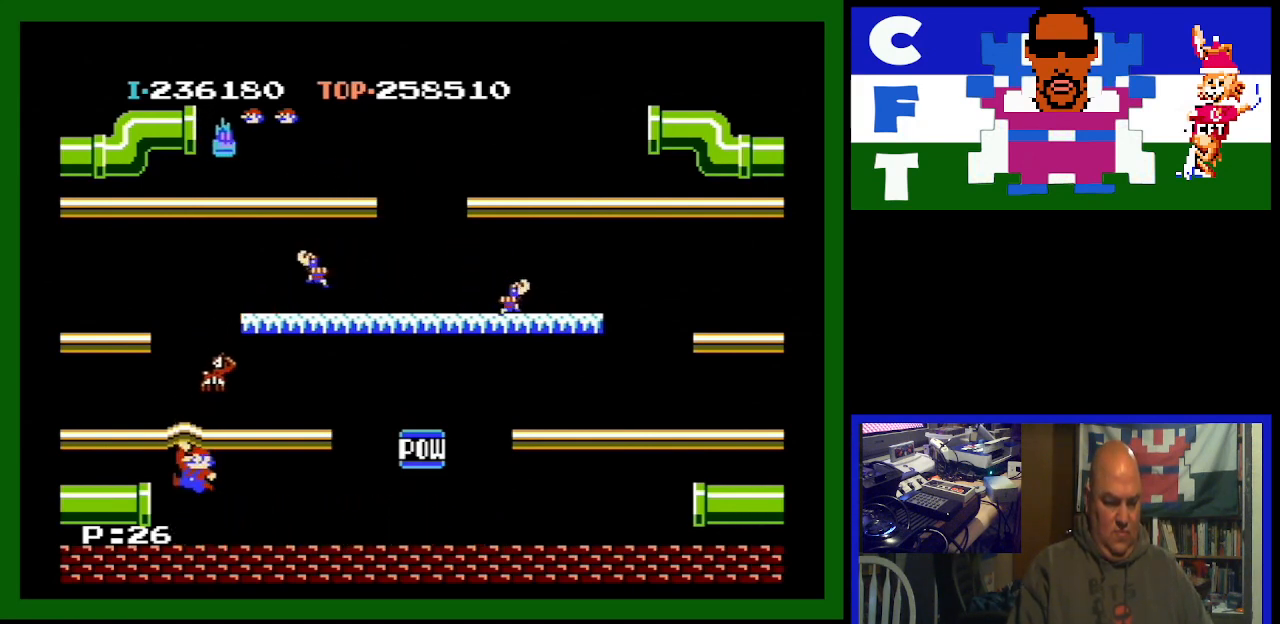
{"buttons": ["DPAD_RIGHT"], "events": [[333, "DPAD_RIGHT", "down"]]}
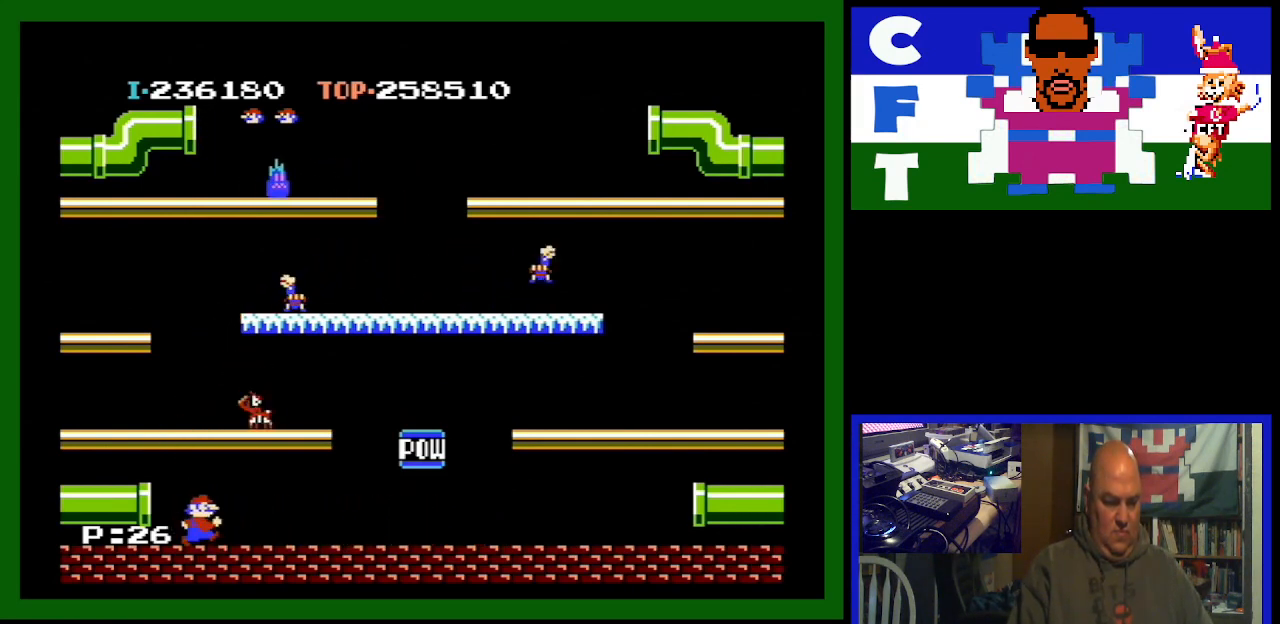
{"buttons": [], "events": [[67, "A", "down"], [300, "DPAD_RIGHT", "up"], [400, "A", "up"]]}
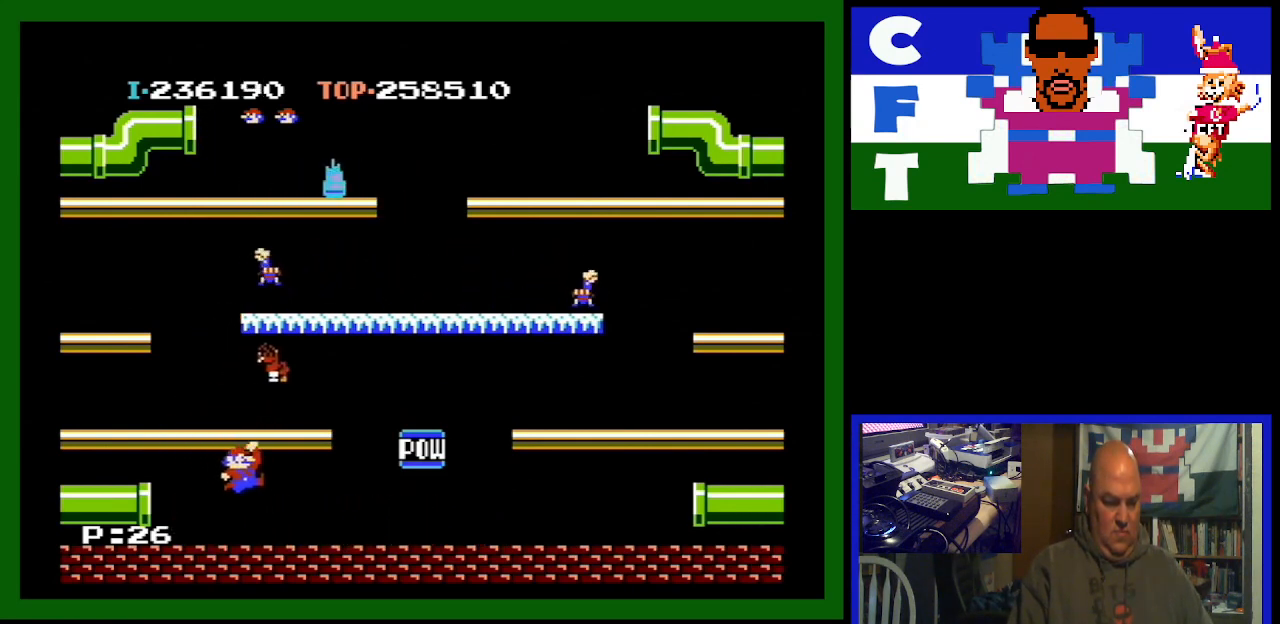
{"buttons": ["DPAD_RIGHT"], "events": [[100, "DPAD_RIGHT", "down"]]}
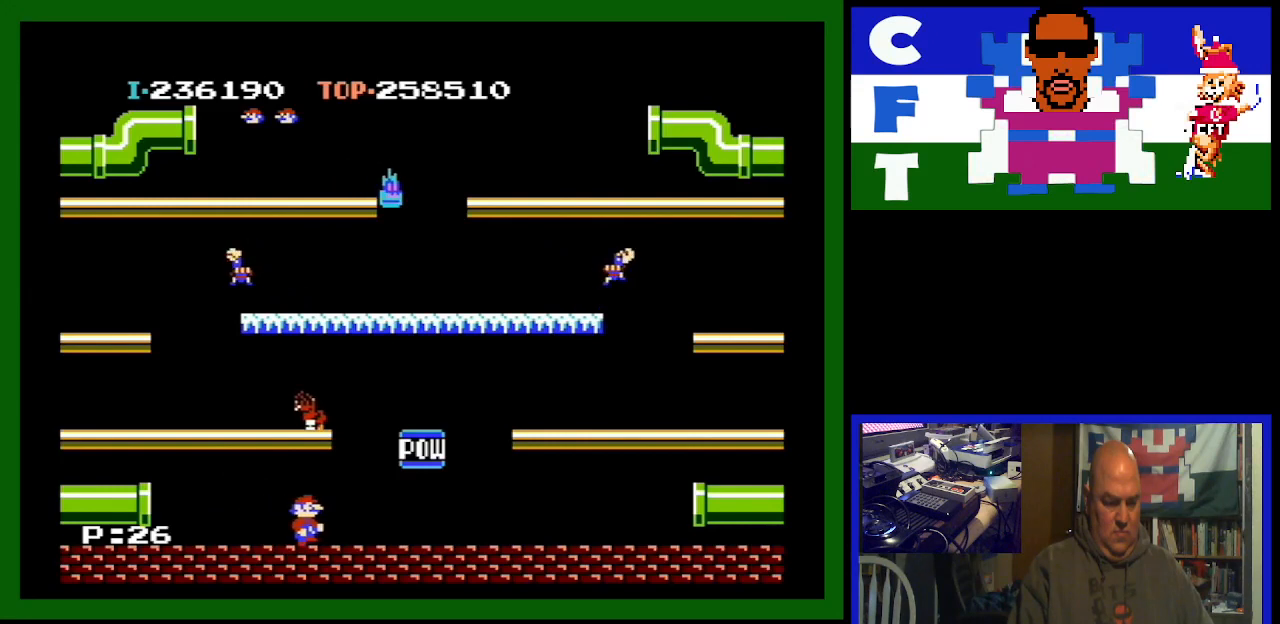
{"buttons": ["DPAD_LEFT"], "events": [[267, "DPAD_RIGHT", "up"], [300, "DPAD_DOWN", "down"], [333, "DPAD_DOWN", "up"], [367, "DPAD_LEFT", "down"]]}
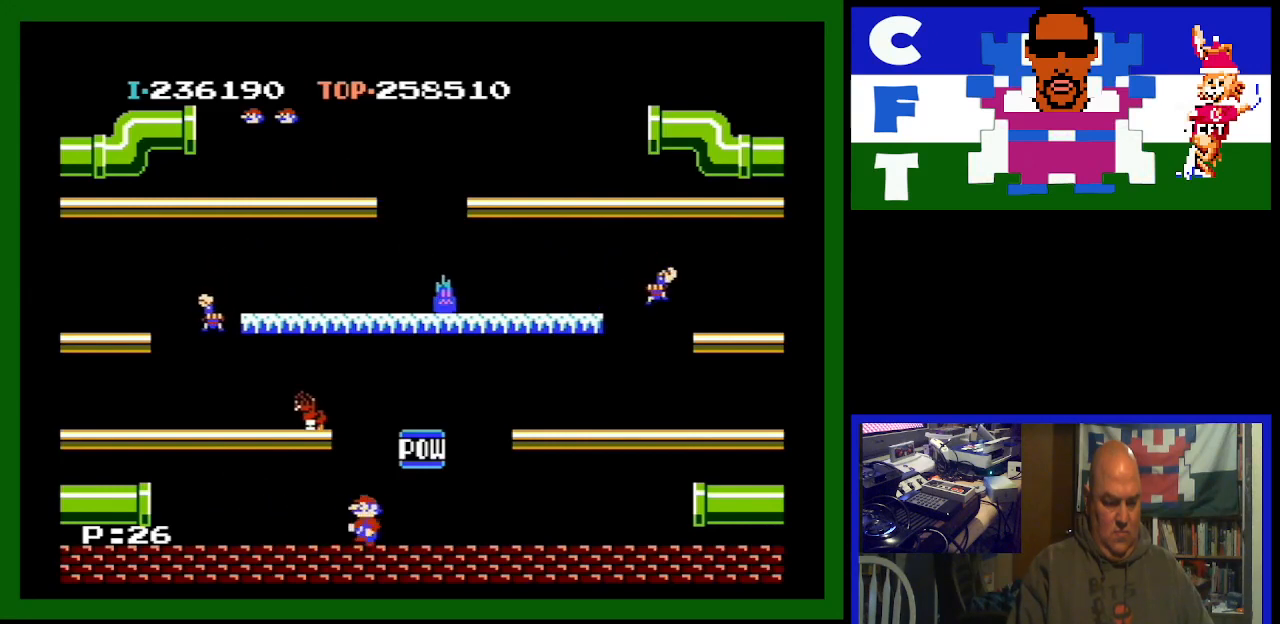
{"buttons": [], "events": [[33, "A", "down"], [300, "A", "up"], [333, "DPAD_LEFT", "up"]]}
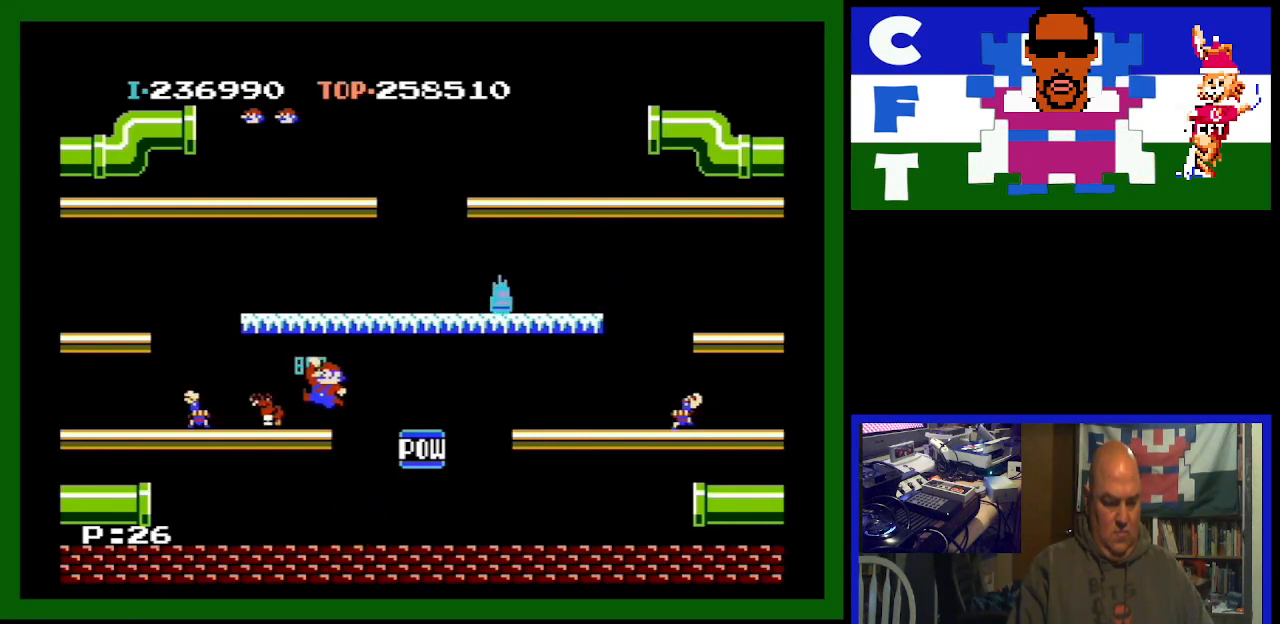
{"buttons": ["DPAD_RIGHT"], "events": [[33, "DPAD_RIGHT", "down"]]}
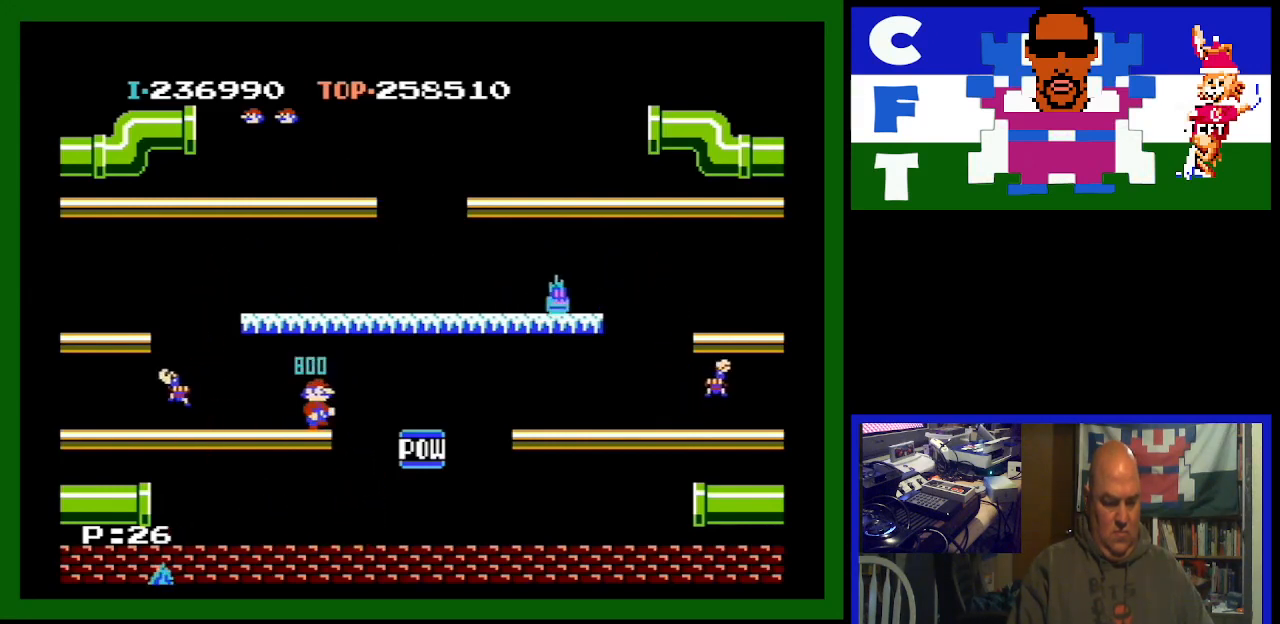
{"buttons": ["DPAD_RIGHT"], "events": []}
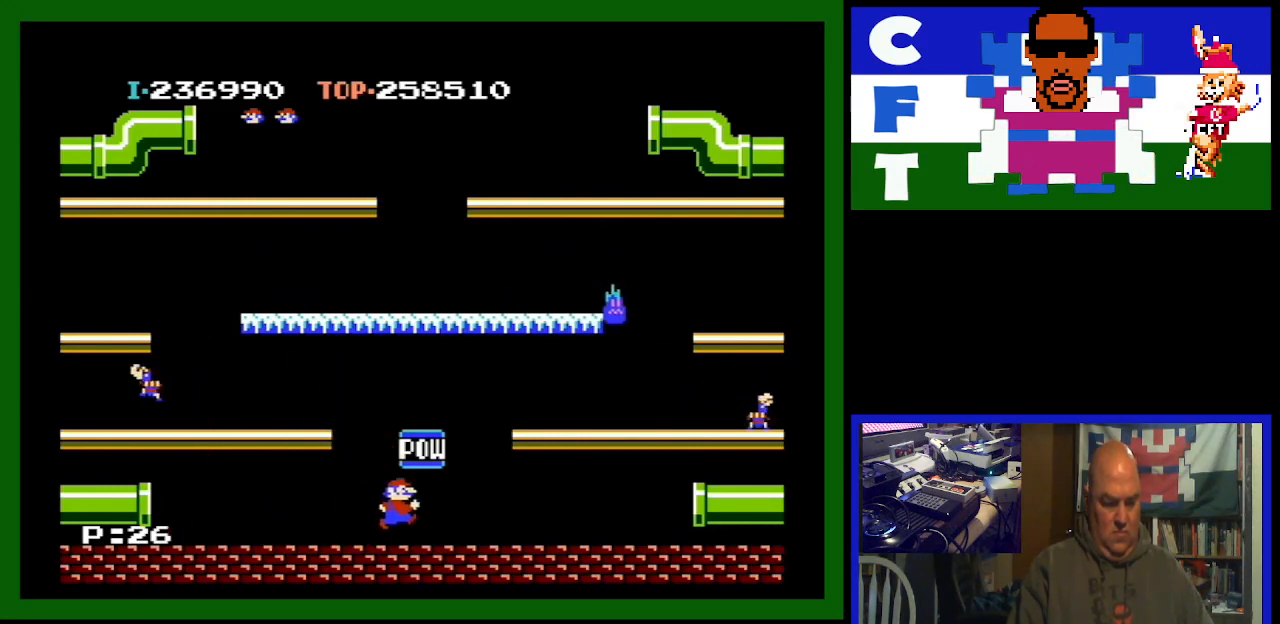
{"buttons": ["DPAD_RIGHT"], "events": []}
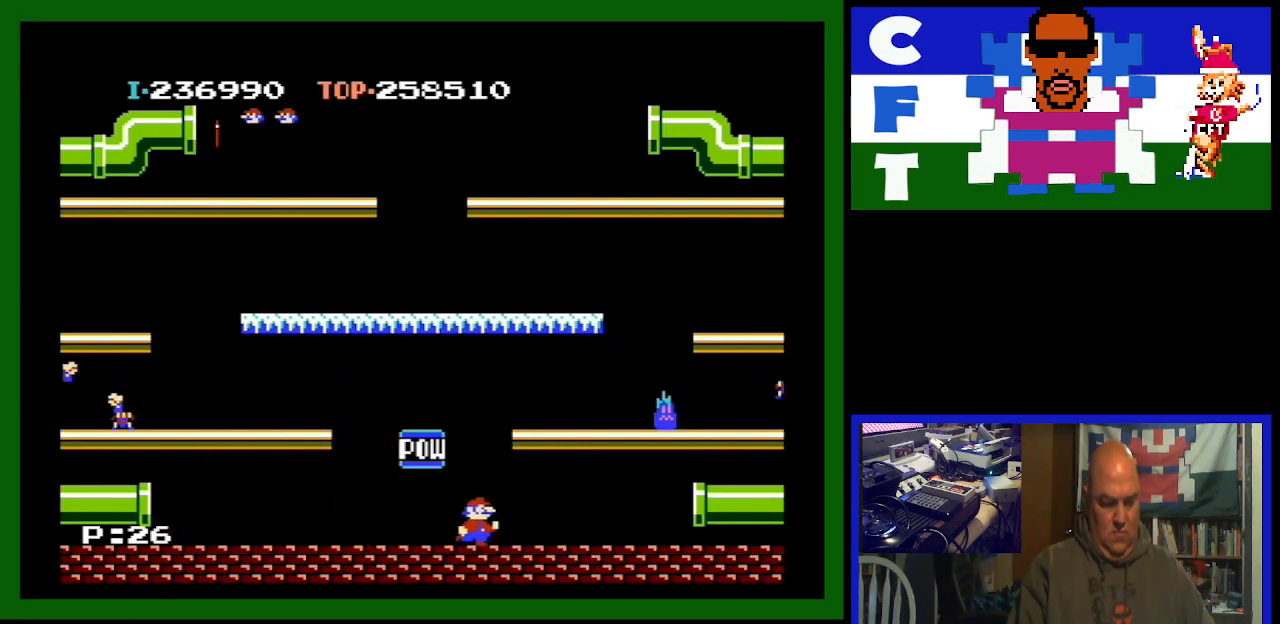
{"buttons": ["DPAD_RIGHT"], "events": []}
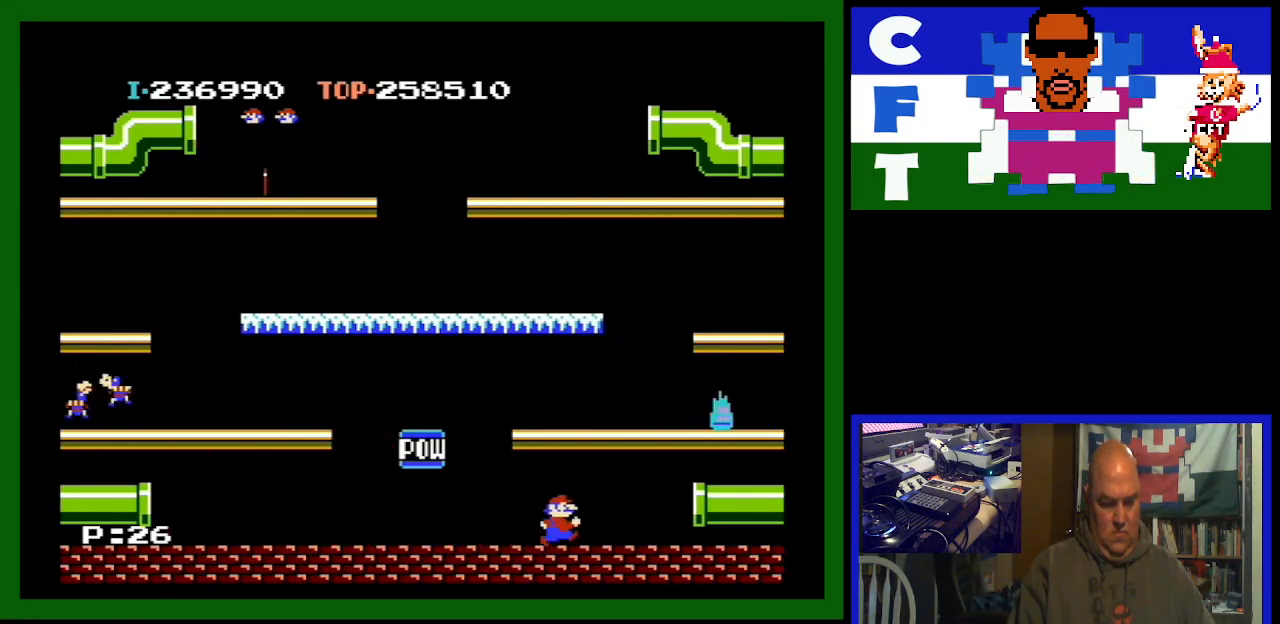
{"buttons": ["DPAD_RIGHT"], "events": []}
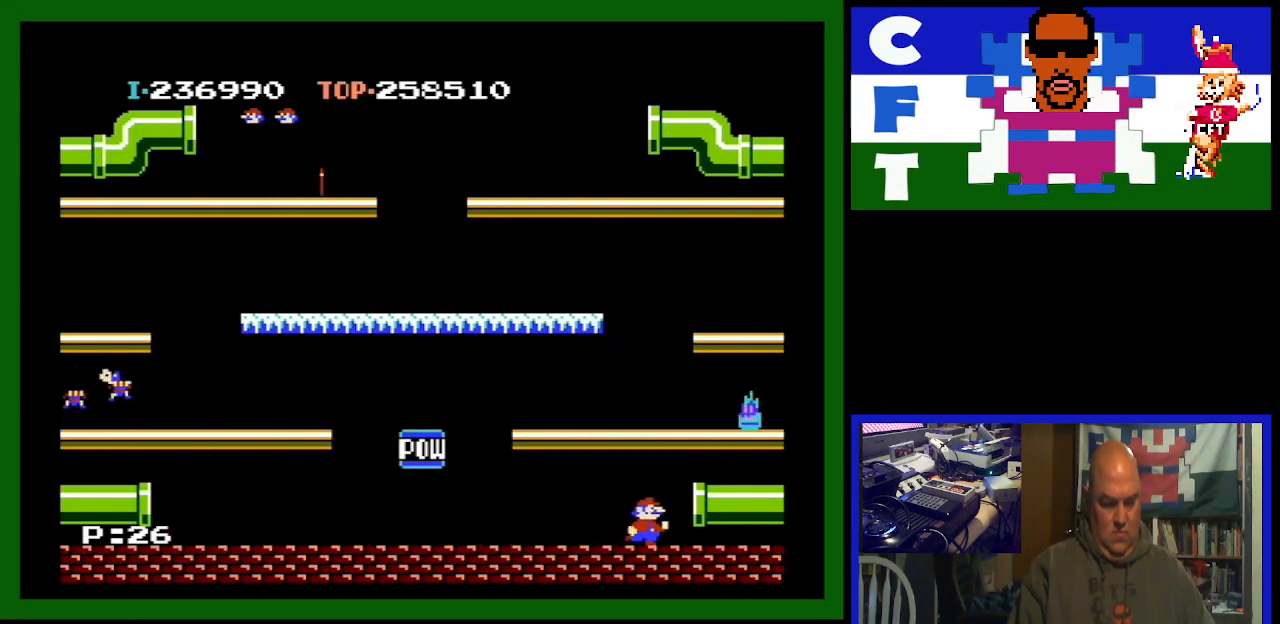
{"buttons": [], "events": [[267, "A", "down"], [300, "DPAD_RIGHT", "up"], [433, "A", "up"]]}
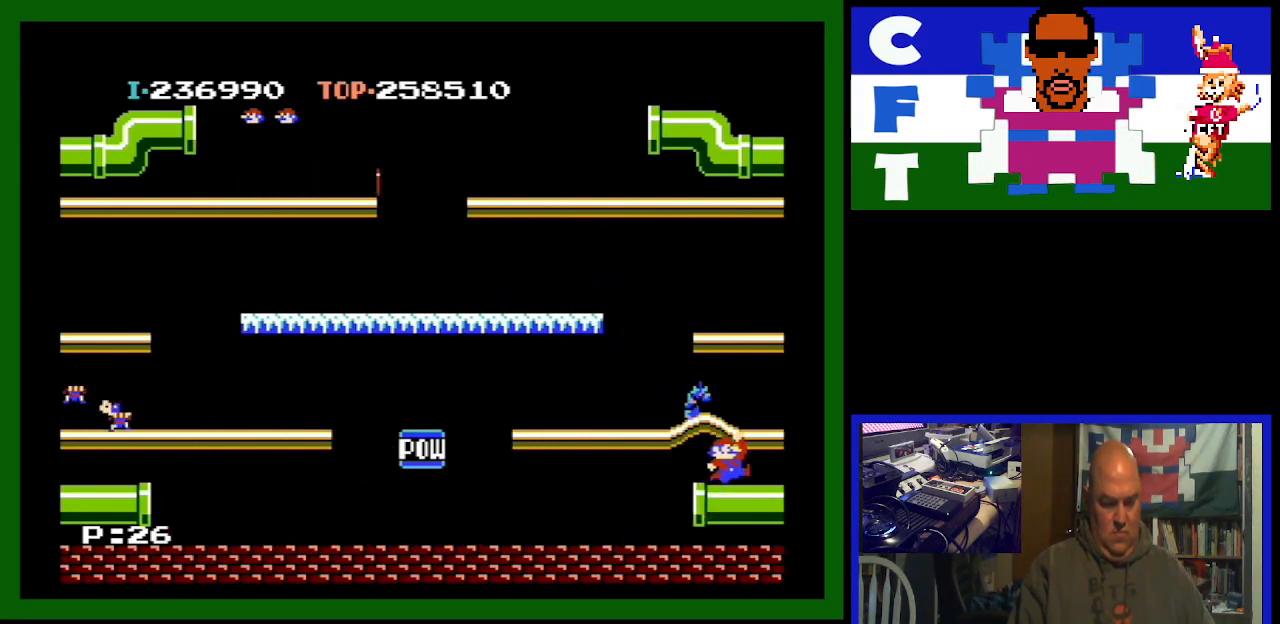
{"buttons": ["DPAD_RIGHT"], "events": [[433, "DPAD_RIGHT", "down"]]}
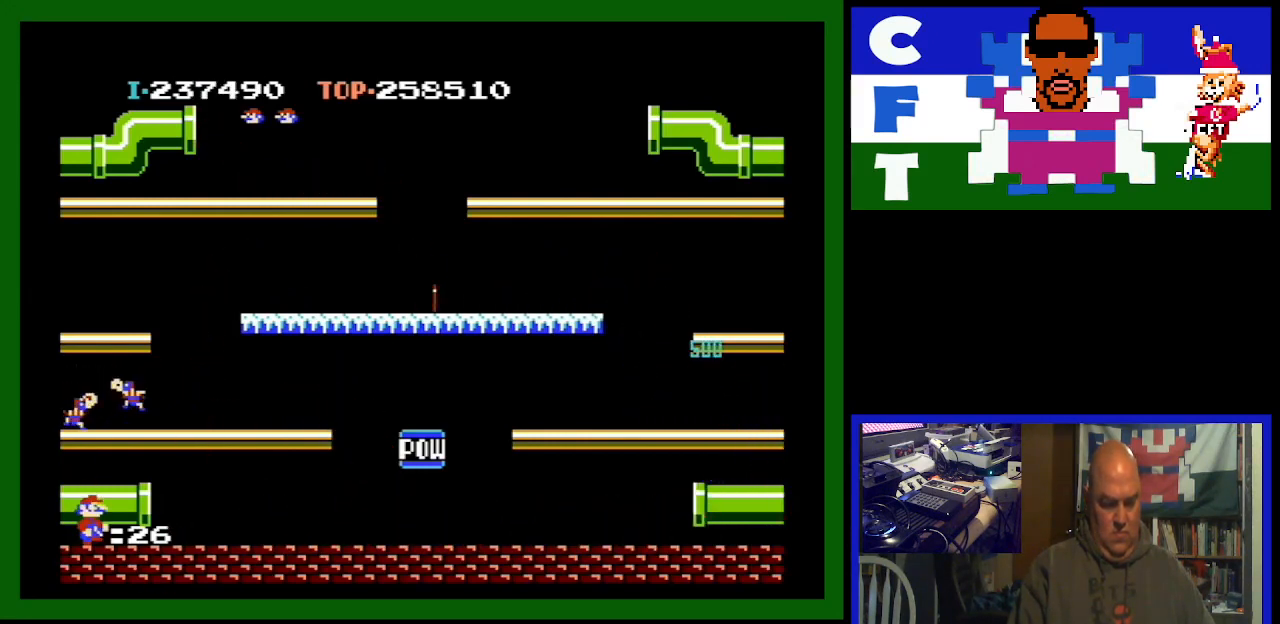
{"buttons": [], "events": [[367, "DPAD_RIGHT", "up"]]}
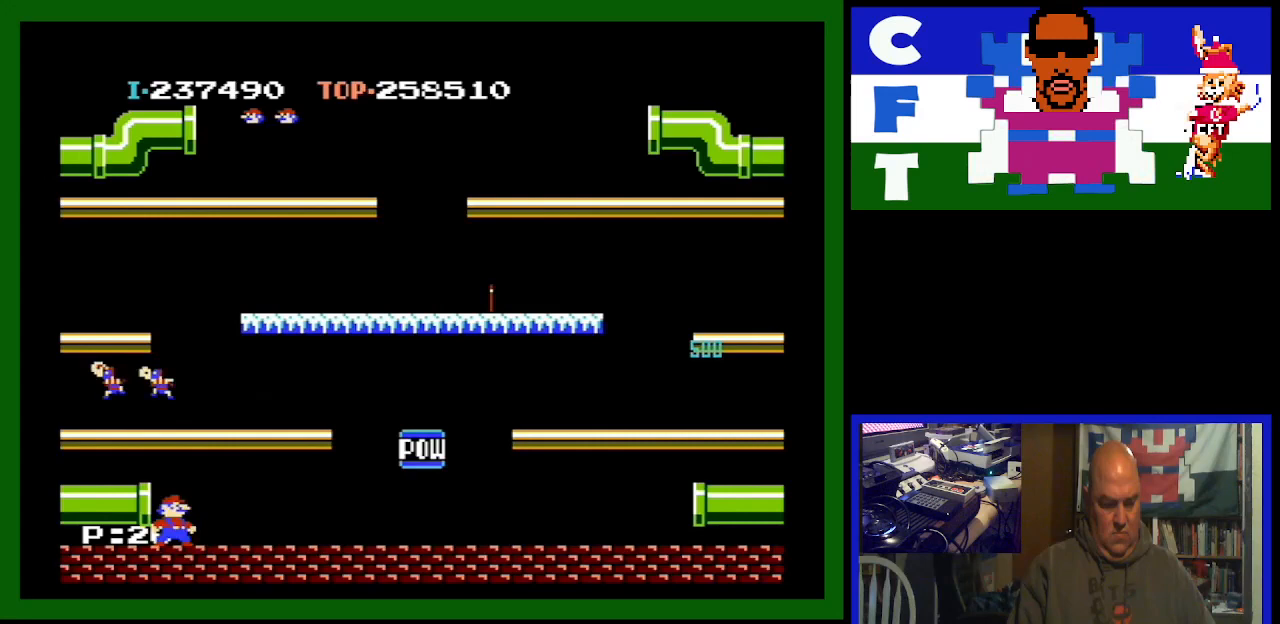
{"buttons": ["A"], "events": [[133, "DPAD_LEFT", "down"], [233, "DPAD_LEFT", "up"], [300, "A", "down"], [400, "DPAD_RIGHT", "down"], [500, "DPAD_RIGHT", "up"]]}
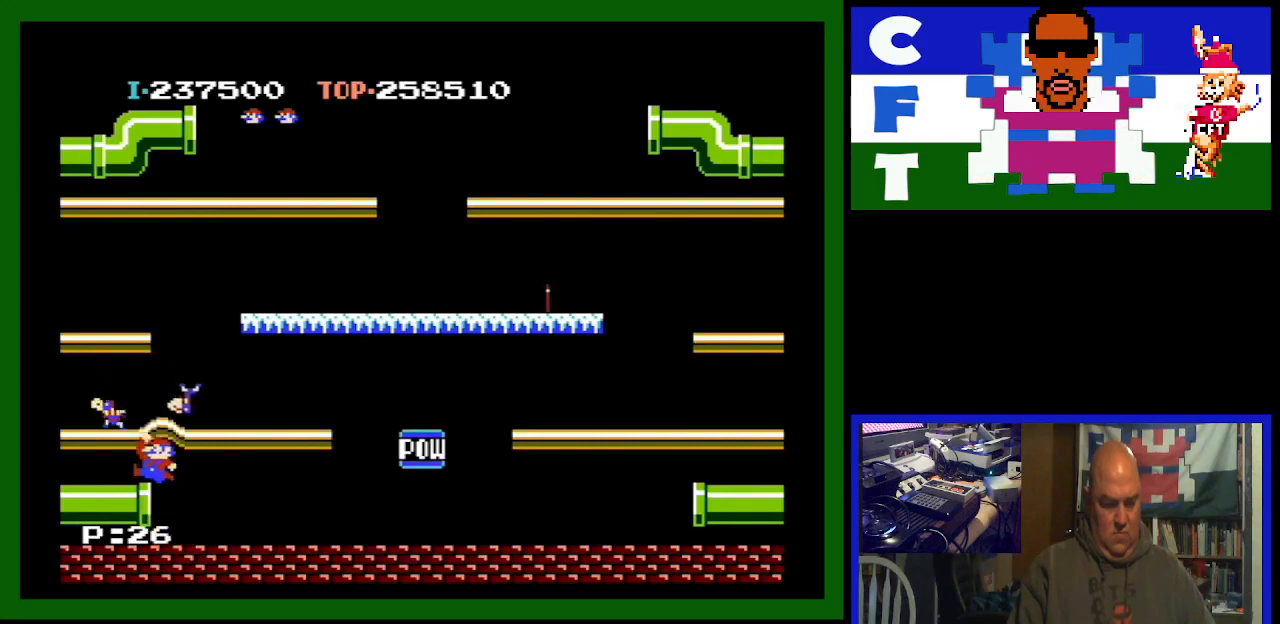
{"buttons": ["DPAD_LEFT"], "events": [[33, "A", "up"], [433, "DPAD_LEFT", "down"]]}
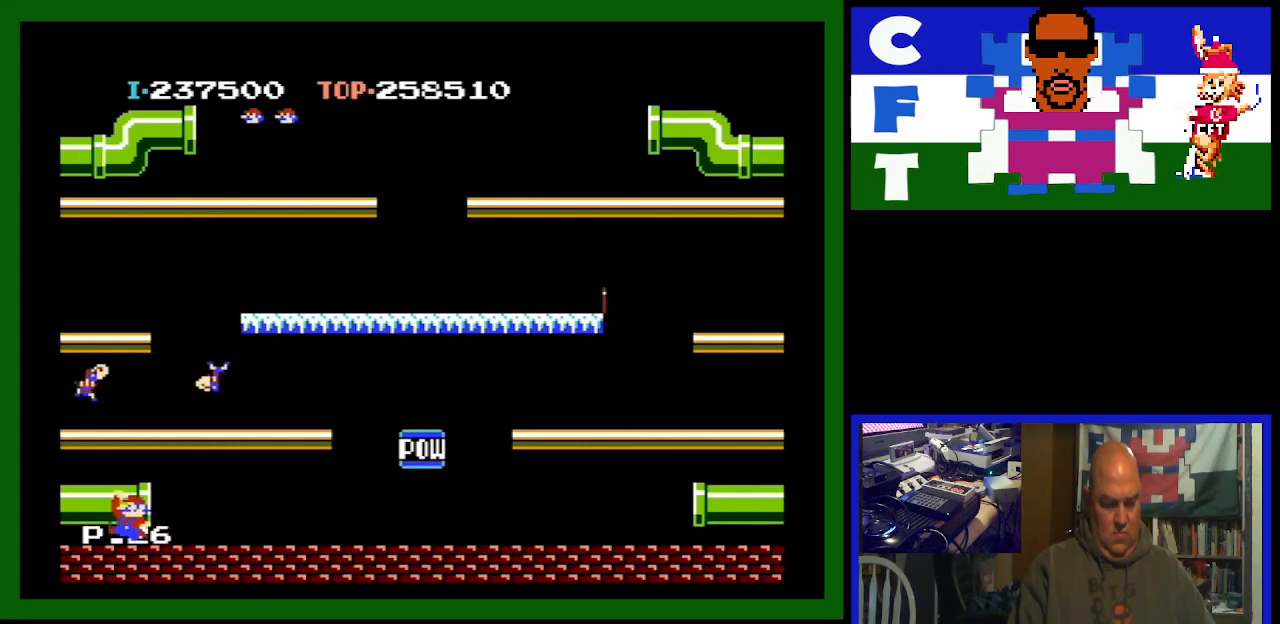
{"buttons": ["DPAD_LEFT"], "events": []}
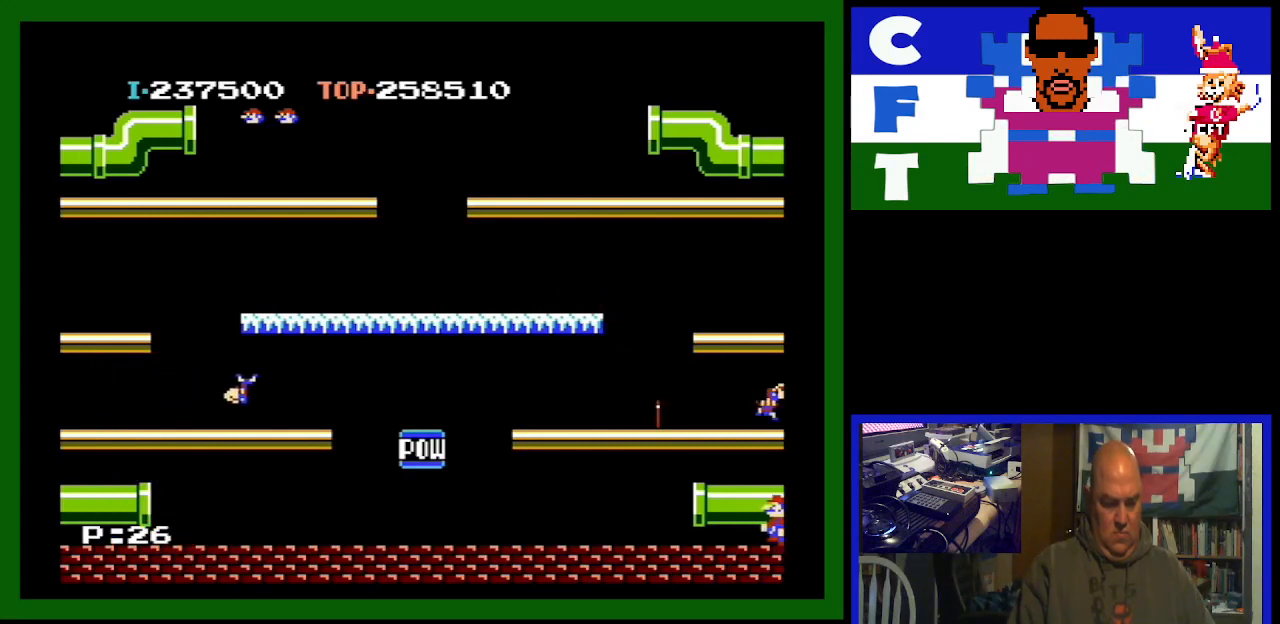
{"buttons": ["DPAD_LEFT"], "events": [[33, "A", "down"], [367, "A", "up"]]}
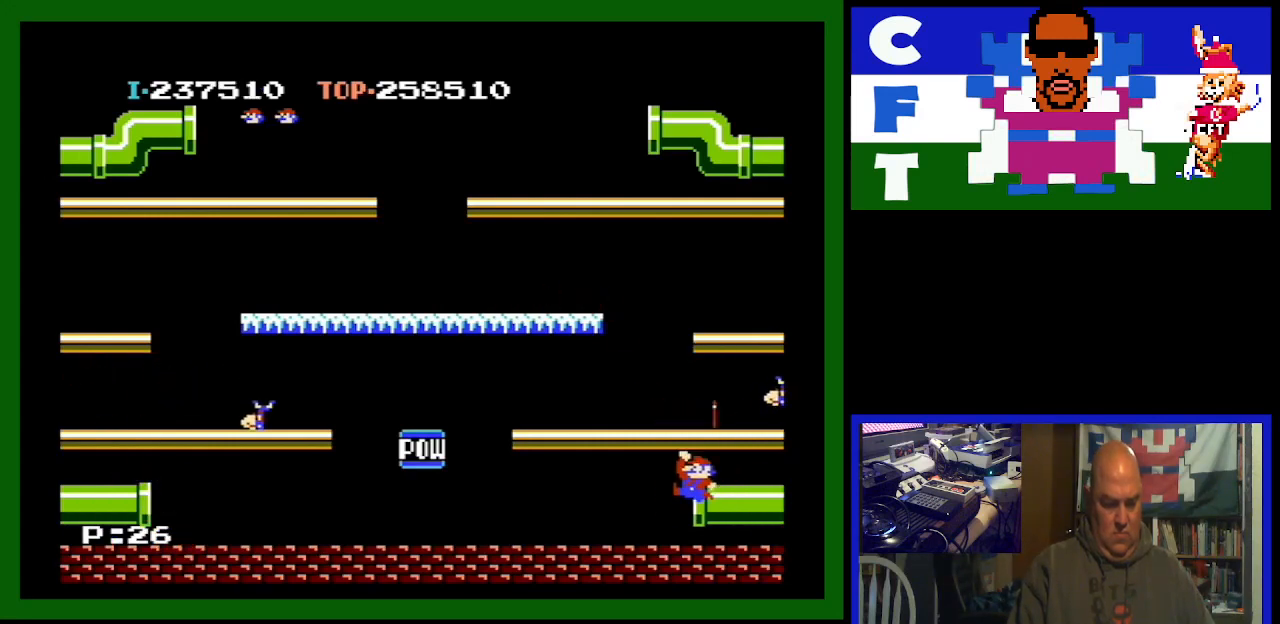
{"buttons": ["DPAD_LEFT"], "events": []}
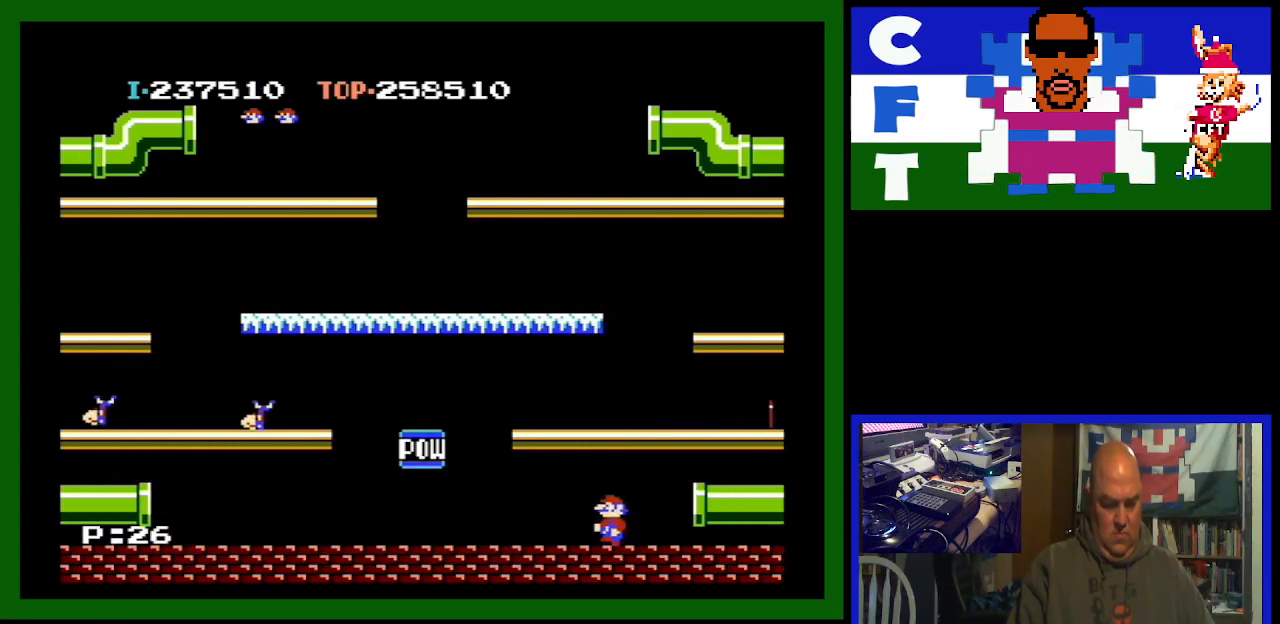
{"buttons": ["DPAD_LEFT"], "events": []}
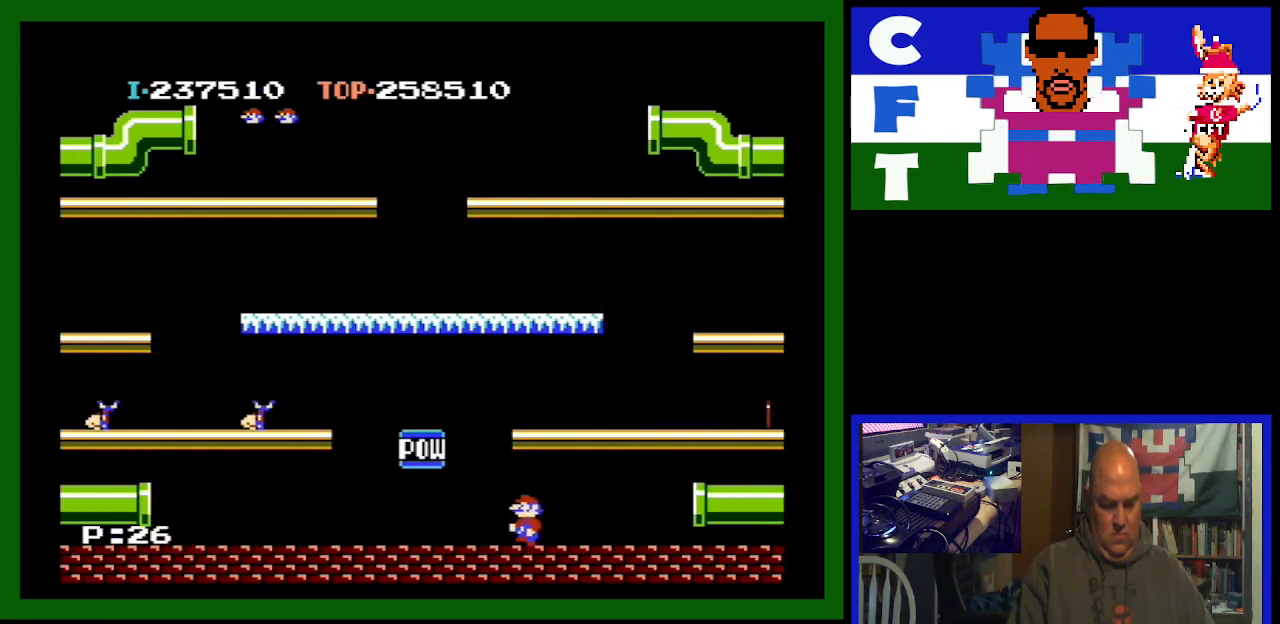
{"buttons": ["DPAD_RIGHT"], "events": [[233, "DPAD_LEFT", "up"], [233, "DPAD_RIGHT", "down"]]}
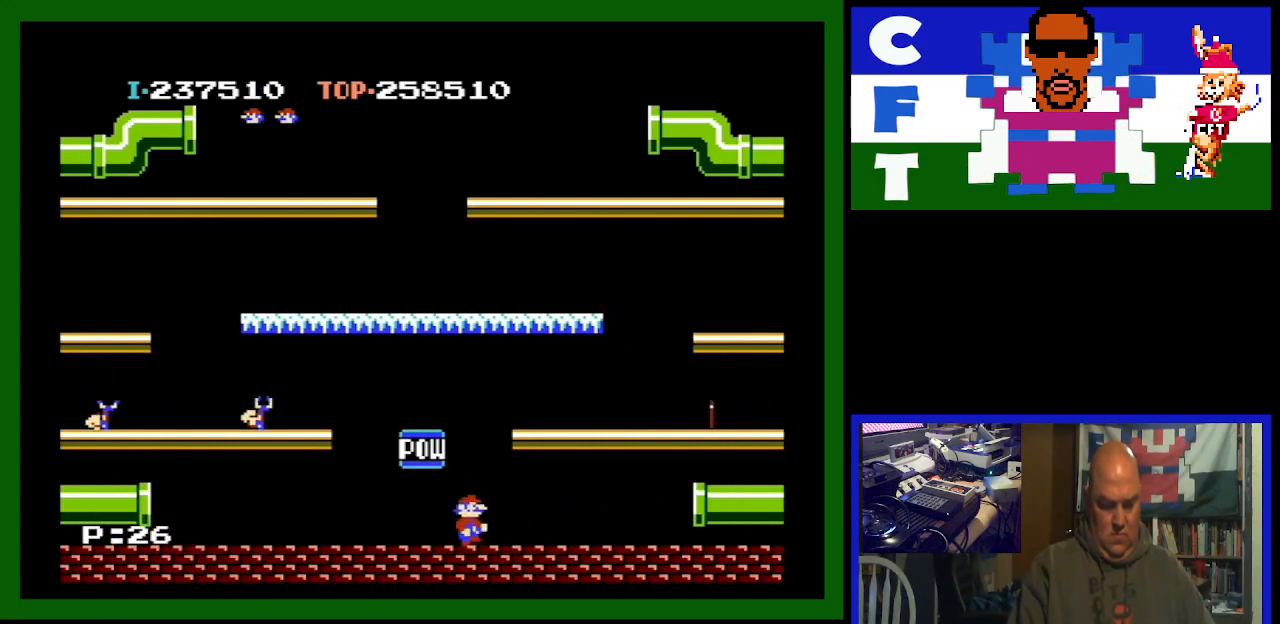
{"buttons": ["DPAD_RIGHT"], "events": [[33, "A", "down"], [400, "A", "up"]]}
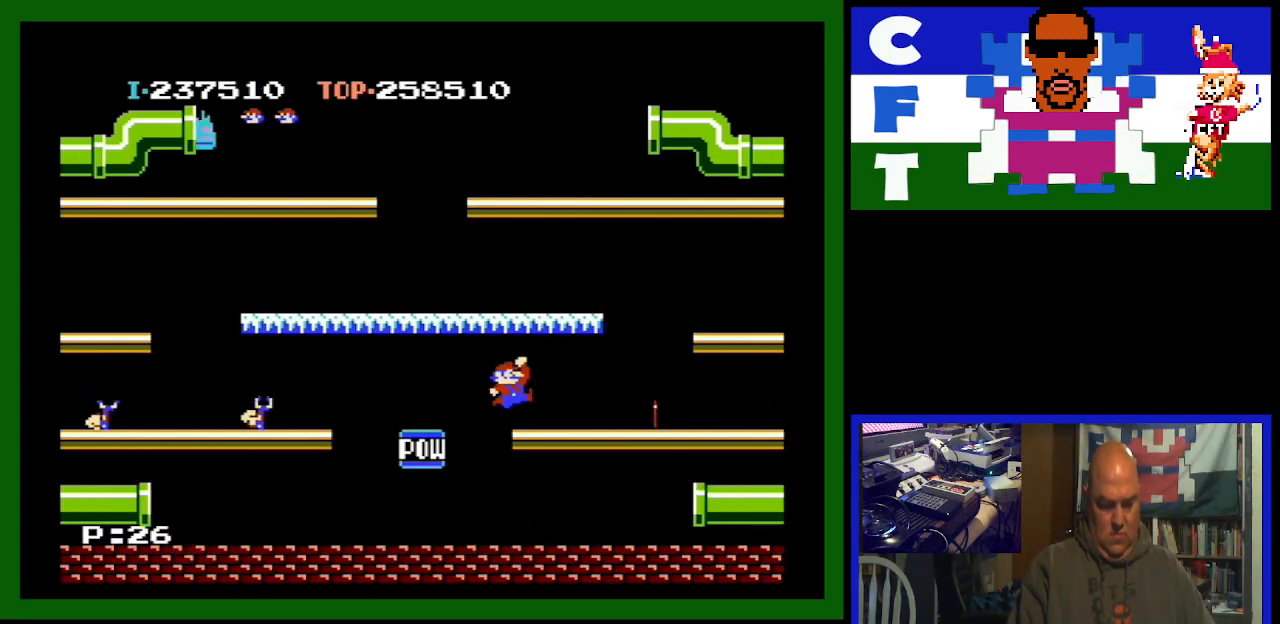
{"buttons": ["DPAD_RIGHT"], "events": []}
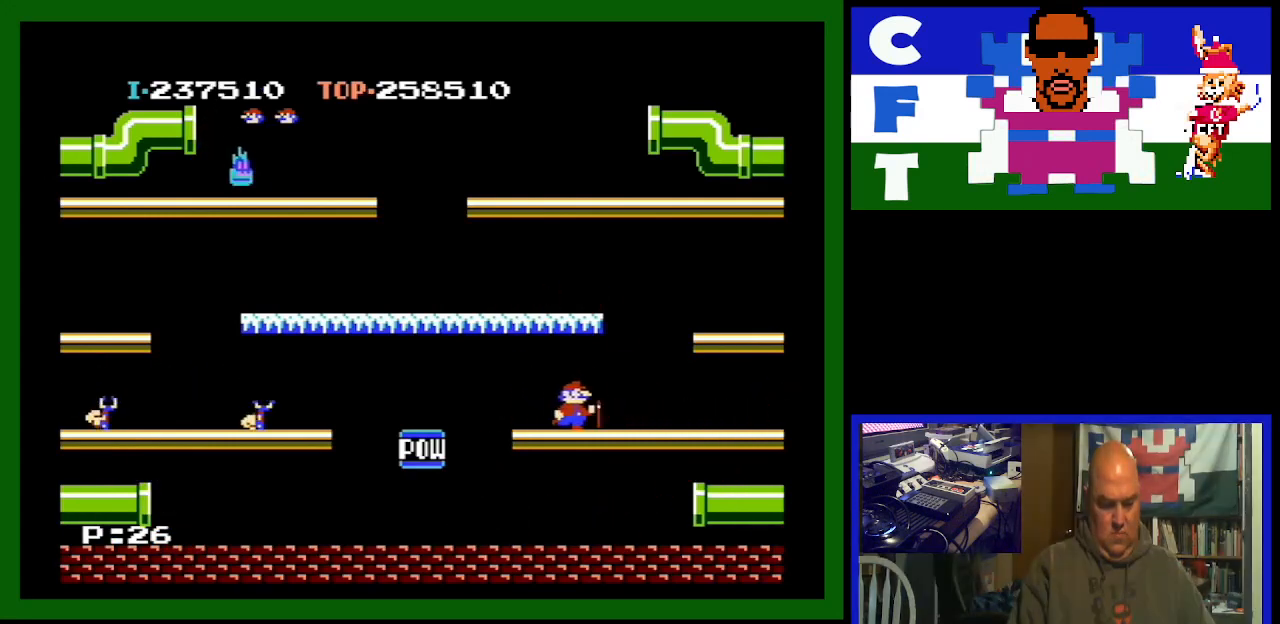
{"buttons": ["DPAD_RIGHT"], "events": []}
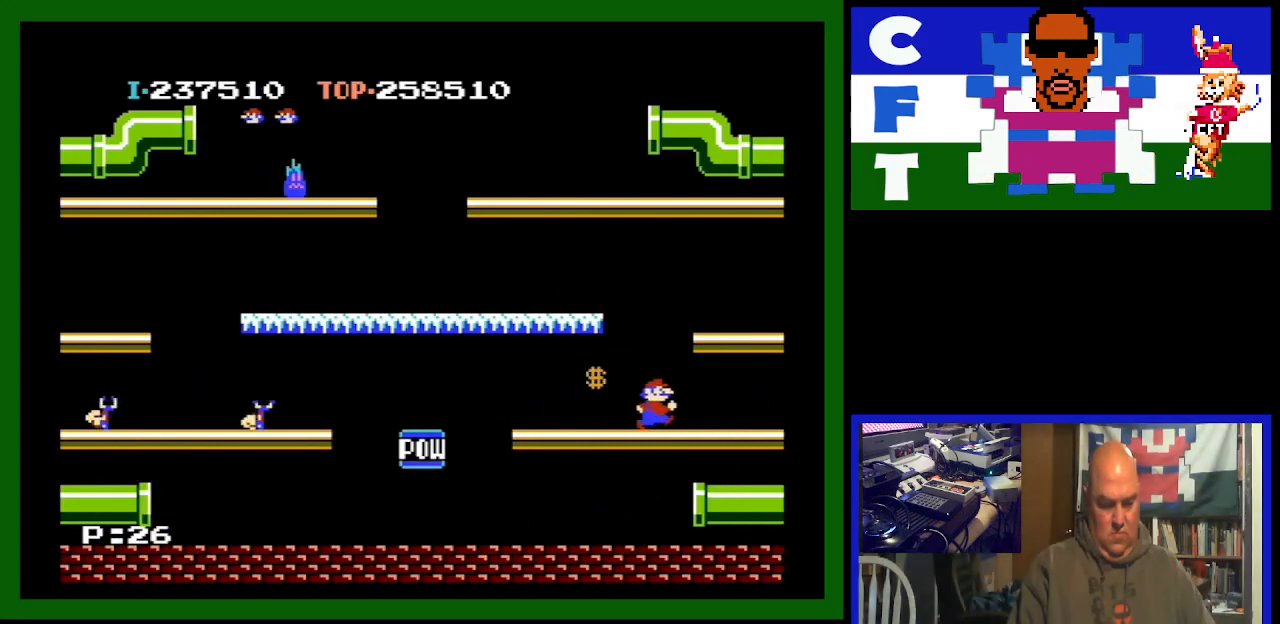
{"buttons": ["DPAD_RIGHT"], "events": []}
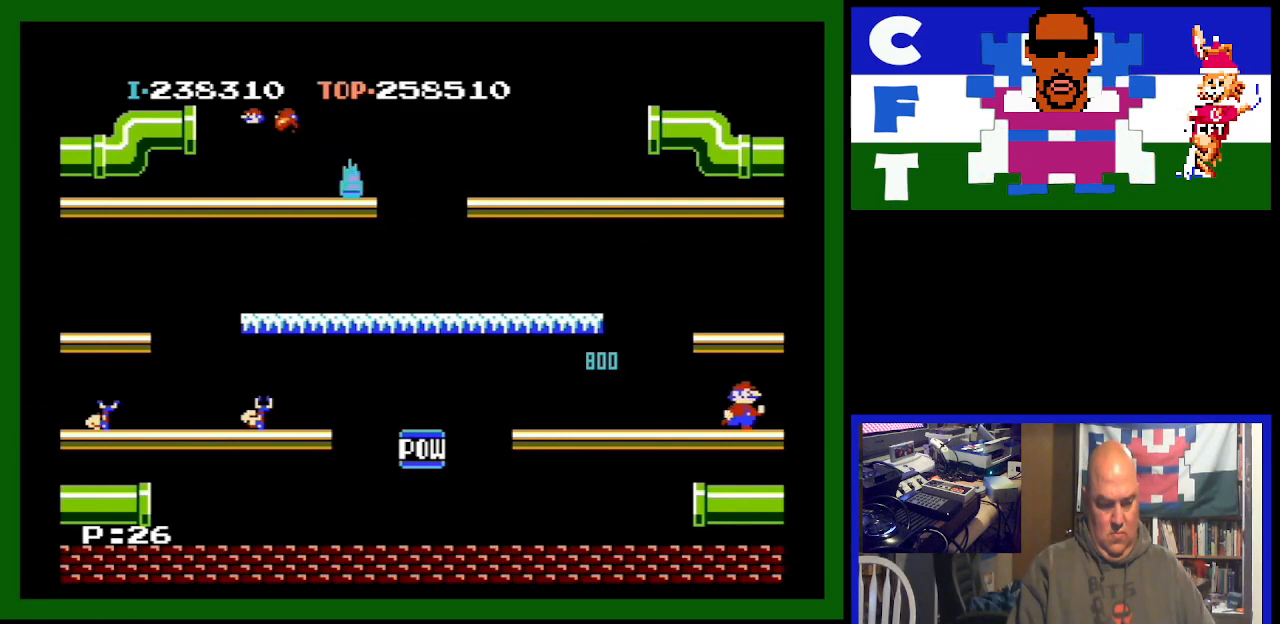
{"buttons": ["DPAD_RIGHT"], "events": []}
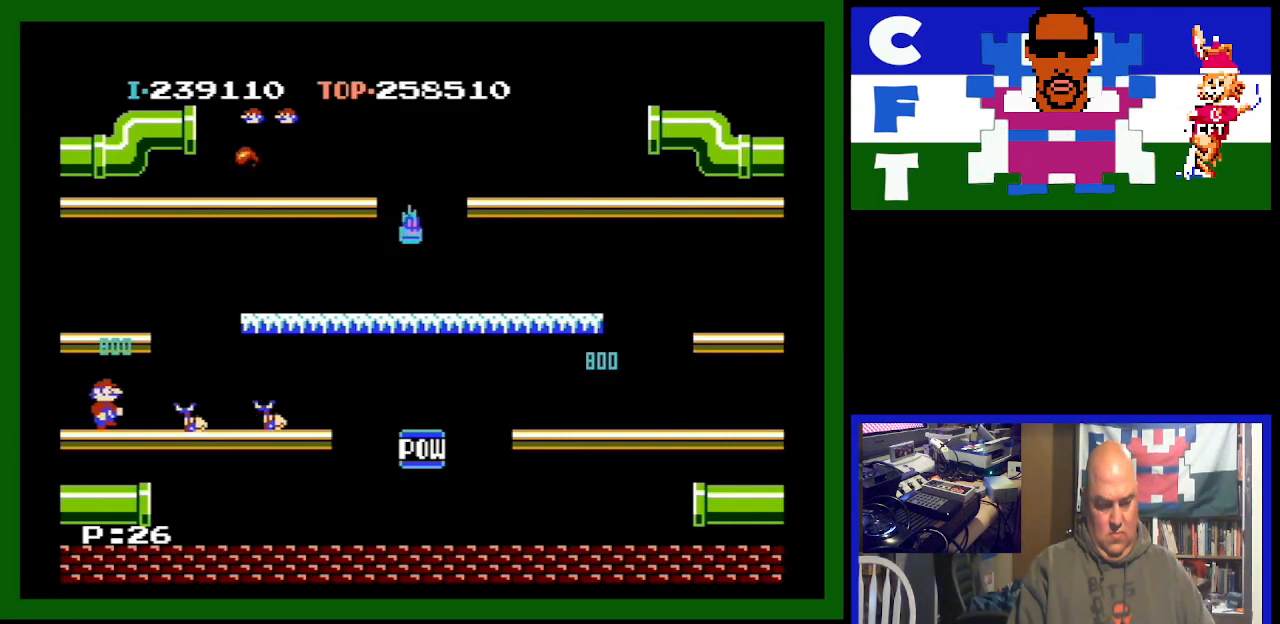
{"buttons": ["DPAD_RIGHT"], "events": []}